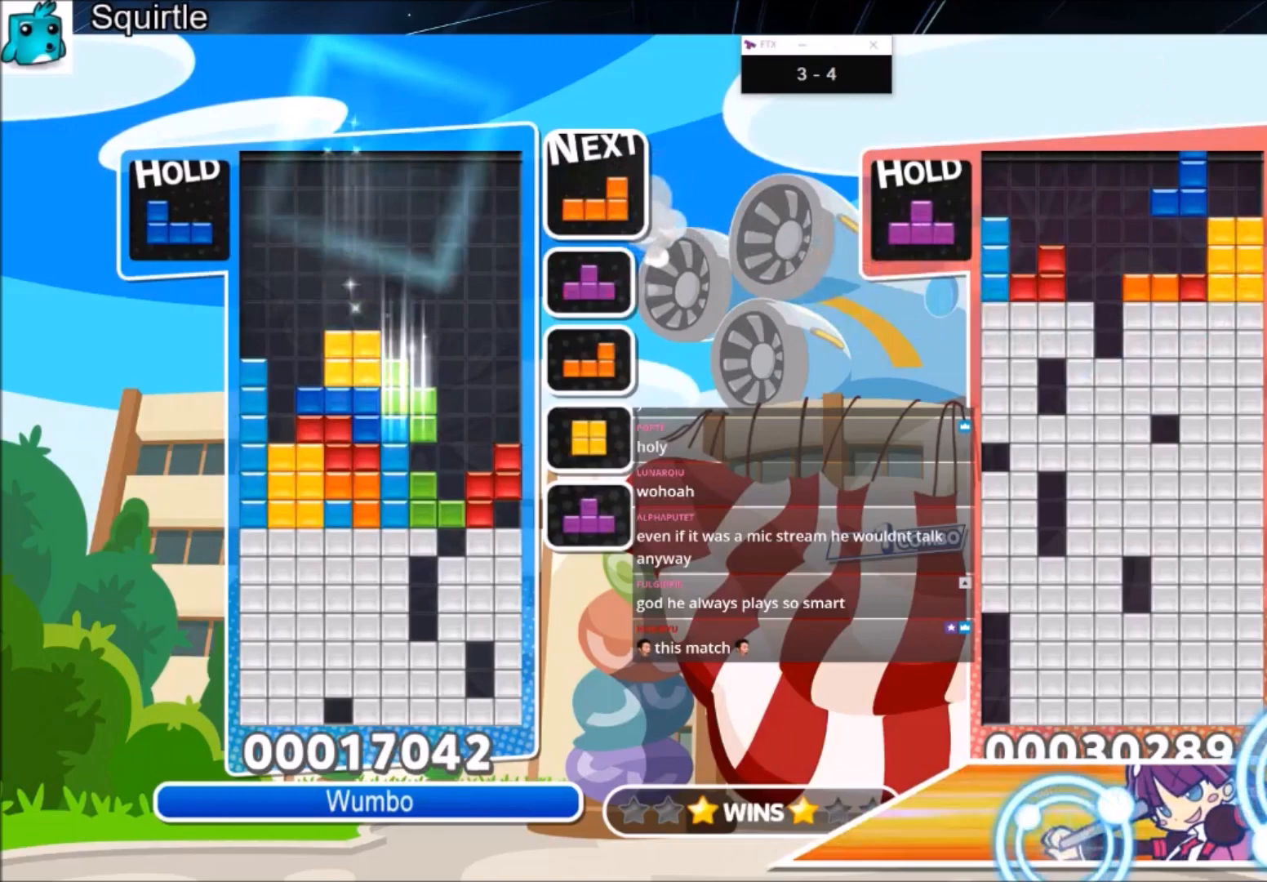
Gameplay with keyboard; each line is a JSON object with the keys held at the frame after it. "events" lists presses ("down") and releases ("up") of "c", "down", "left", "right", "shift", "up", "x" and "z" between this image and that frame as [ms after this image, input, new state], when the widget could be followed in between. No other keys are recorded. Mouse input is not recorded.
{"keys": ["down", "x"], "events": [[34, "right", "up"], [34, "x", "up"], [67, "down", "up"], [67, "left", "down"], [234, "c", "down"], [367, "c", "up"], [401, "left", "up"], [467, "x", "down"], [501, "down", "down"]]}
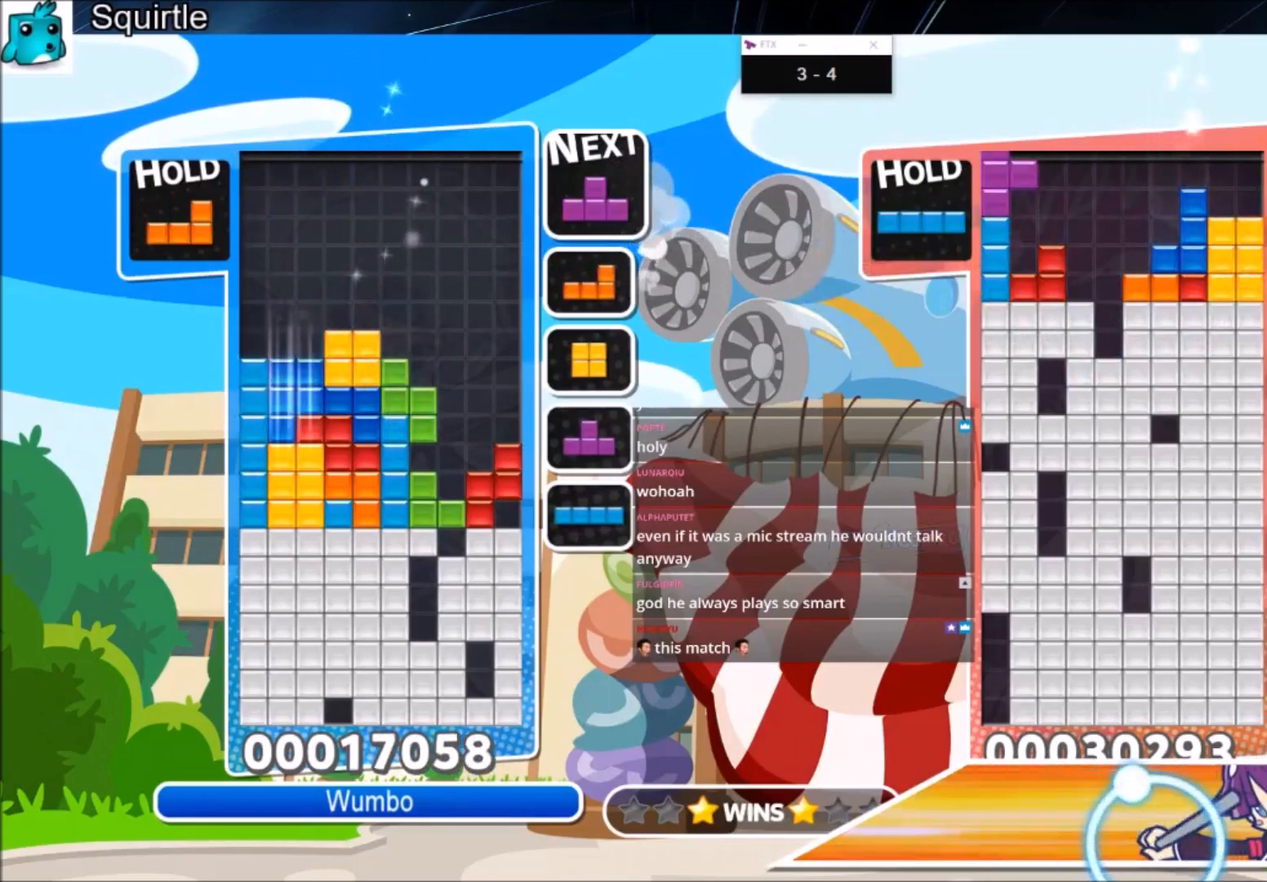
{"keys": ["up"], "events": [[100, "down", "up"], [100, "right", "down"], [100, "x", "up"], [200, "up", "down"], [267, "x", "down"], [434, "left", "down"], [434, "right", "up"], [467, "x", "up"], [500, "left", "up"]]}
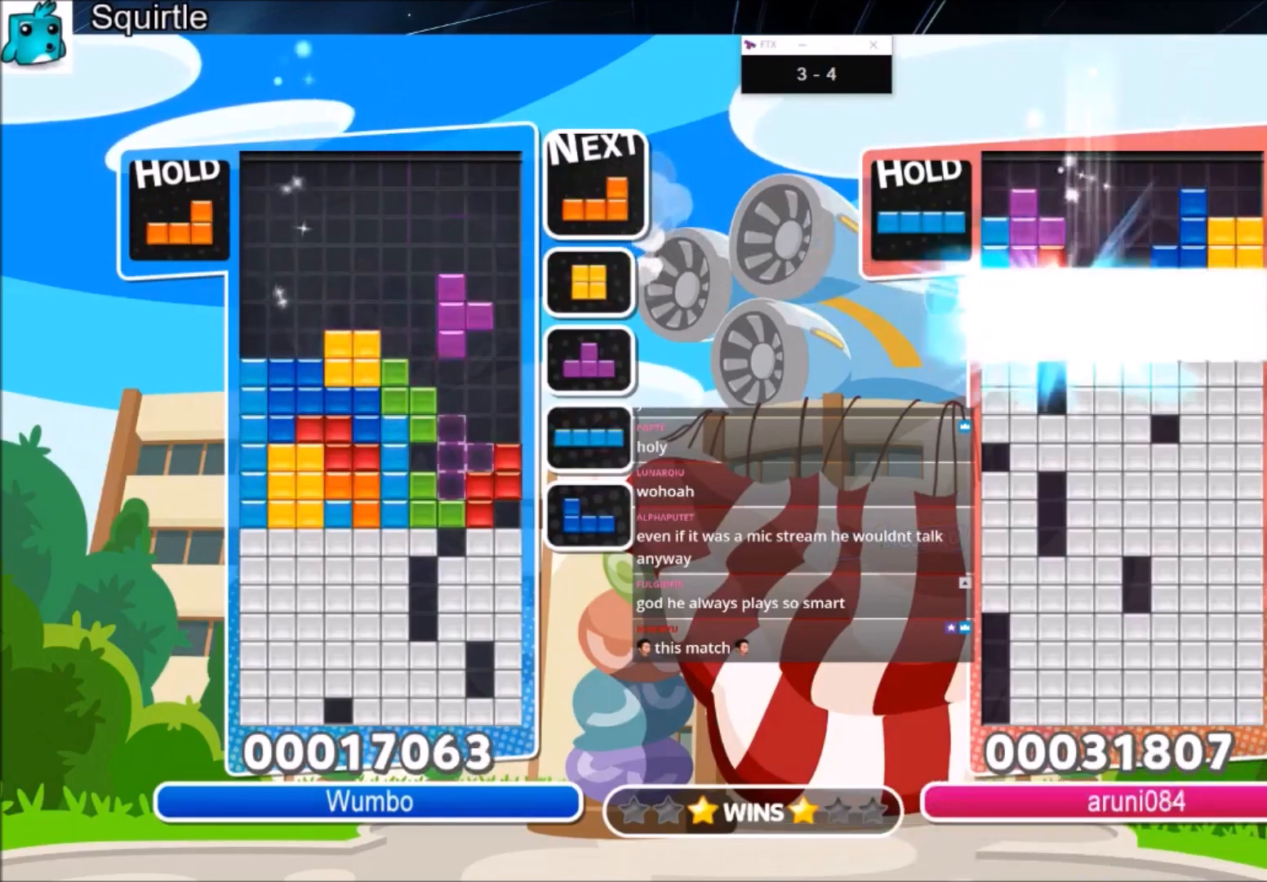
{"keys": ["down"], "events": [[201, "up", "up"], [201, "x", "down"], [301, "down", "down"], [401, "down", "up"], [401, "x", "up"], [434, "down", "down"]]}
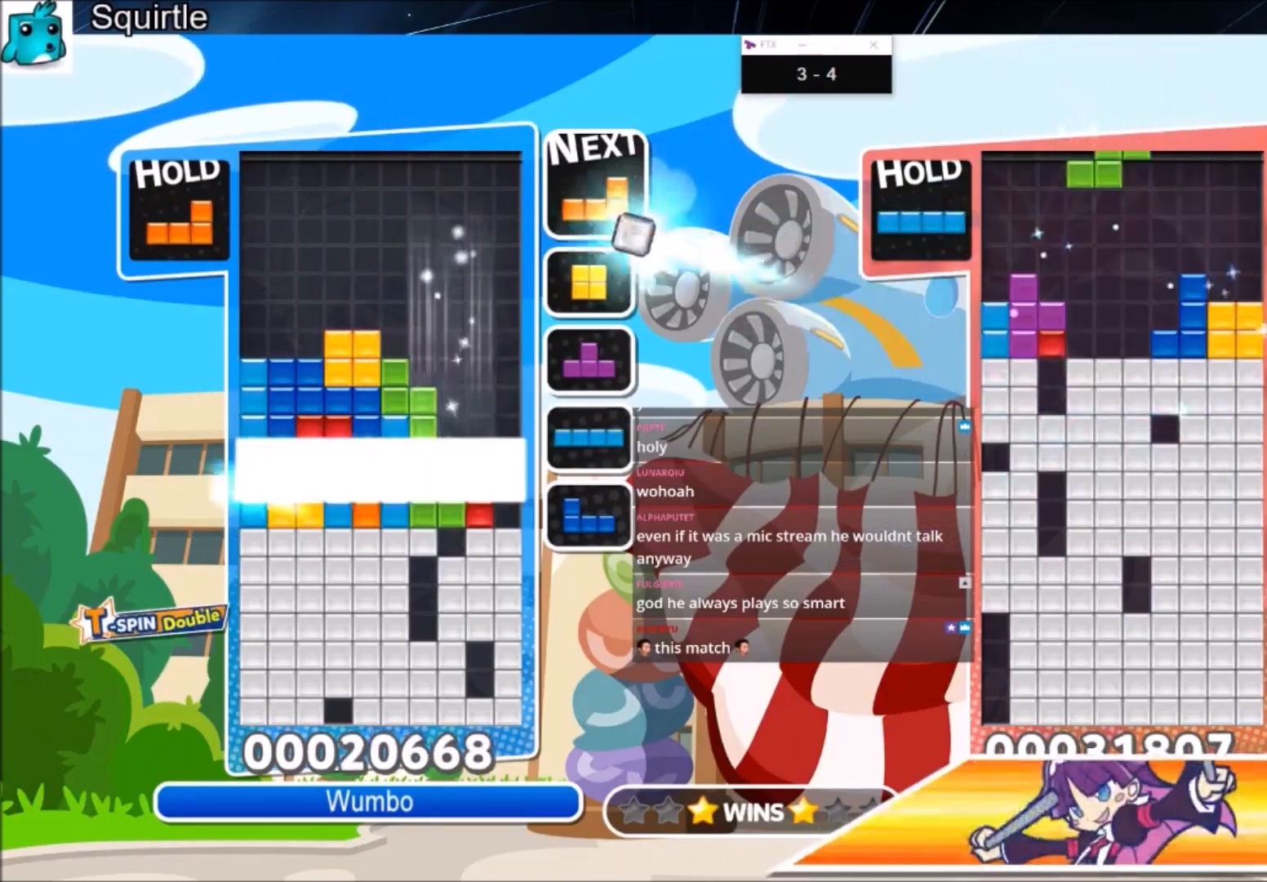
{"keys": ["left"], "events": [[167, "down", "up"], [500, "left", "down"]]}
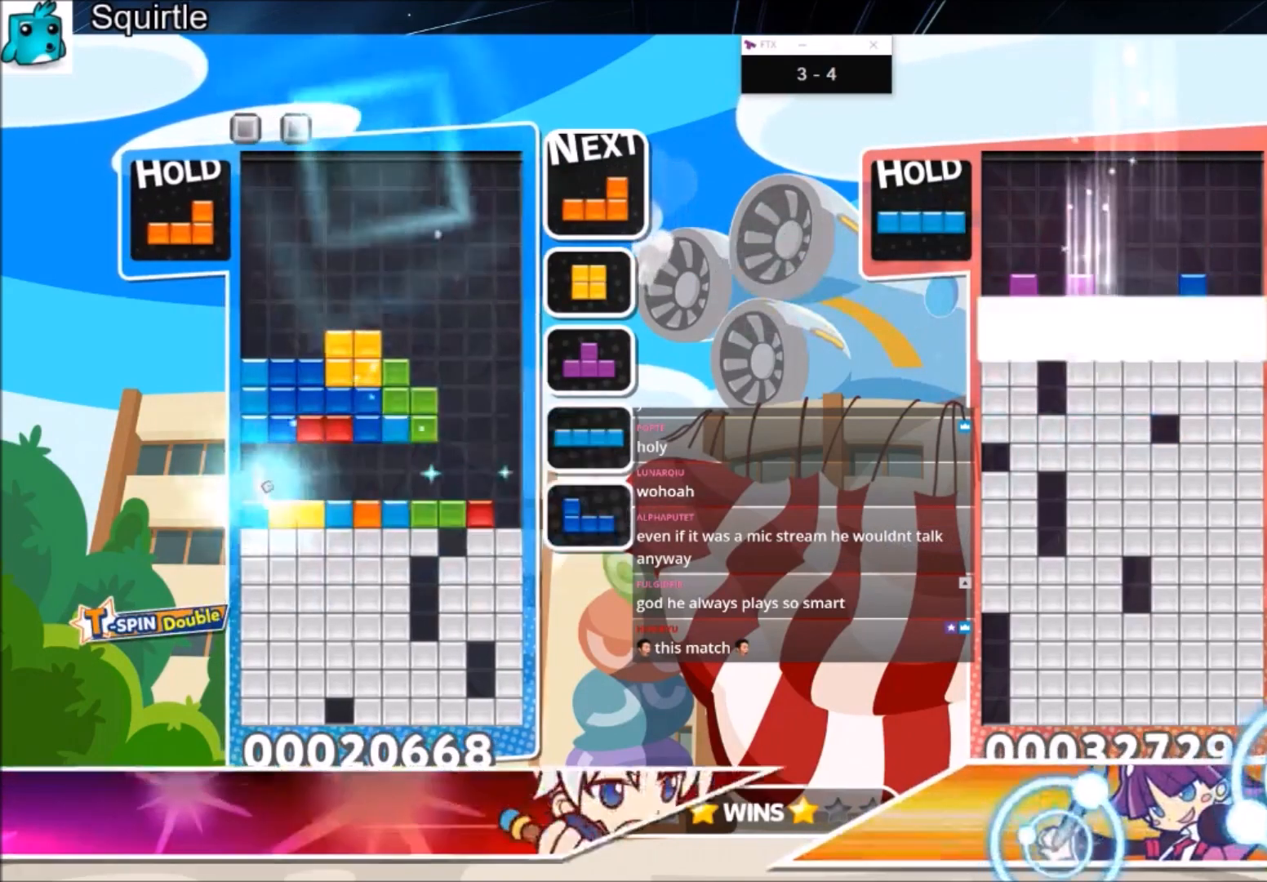
{"keys": ["right"], "events": [[434, "down", "down"], [467, "right", "down"], [501, "down", "up"], [501, "left", "up"]]}
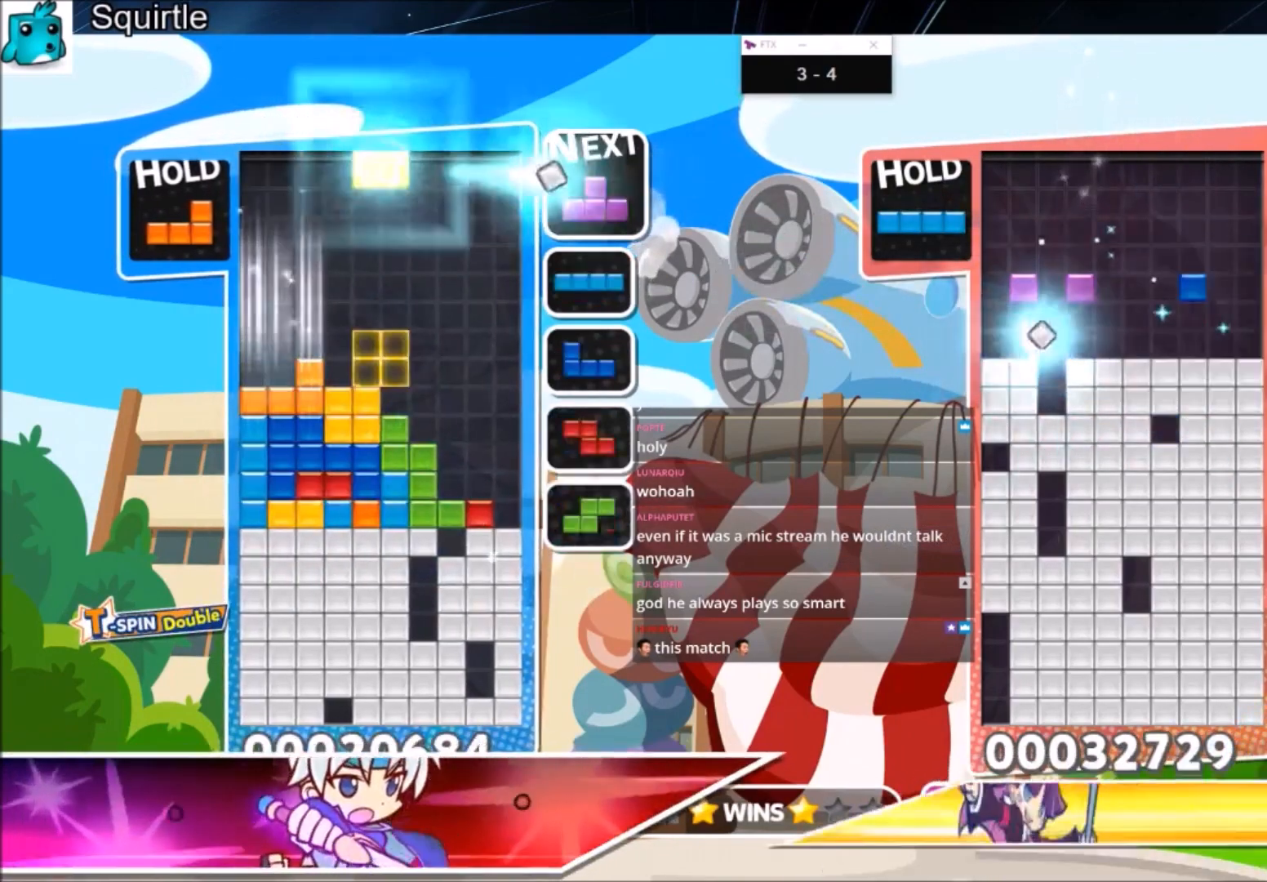
{"keys": ["right"], "events": [[300, "left", "down"], [300, "right", "up"], [400, "down", "down"], [434, "left", "up"], [434, "right", "down"], [467, "down", "up"]]}
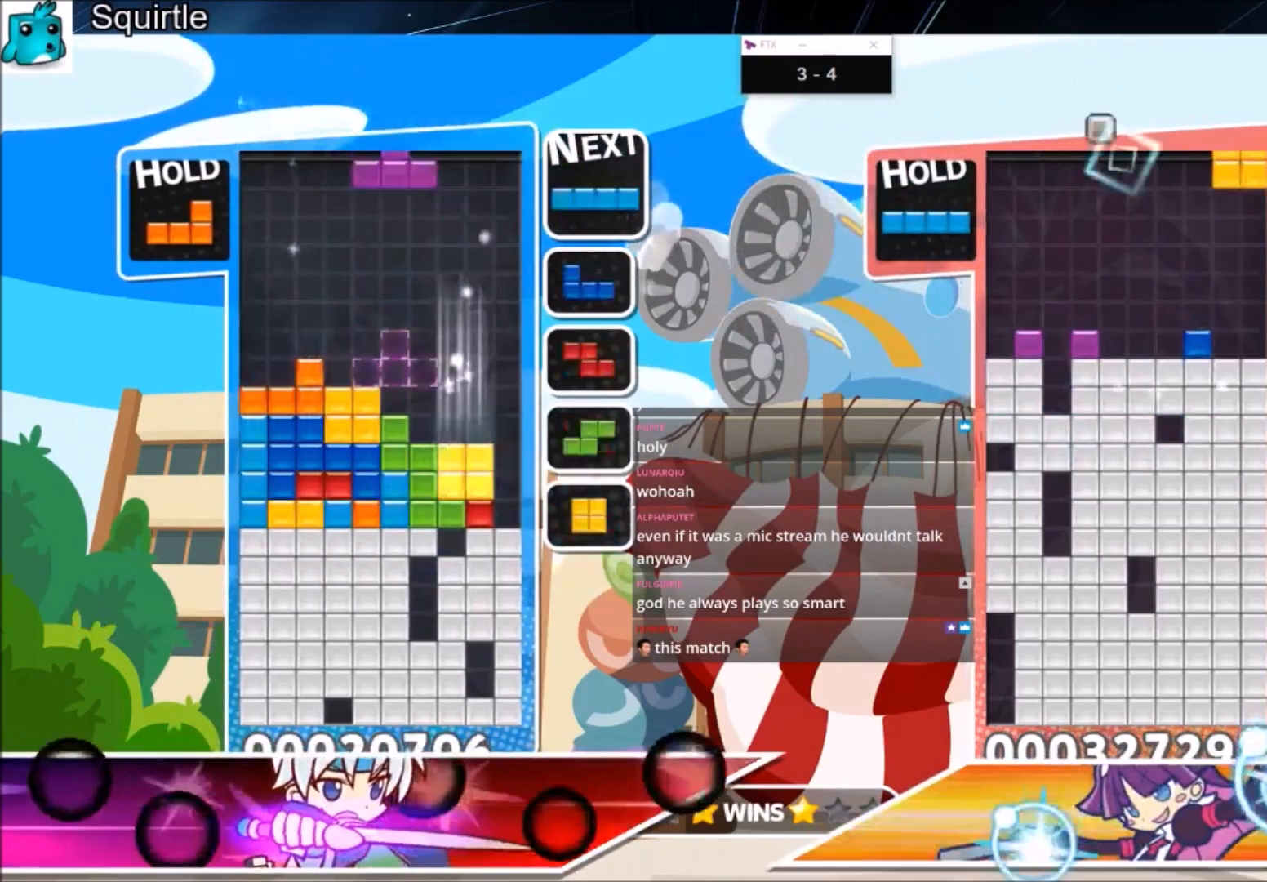
{"keys": ["right"], "events": [[67, "c", "down"], [267, "c", "up"], [267, "left", "down"], [301, "right", "up"], [367, "down", "down"], [367, "right", "down"], [401, "left", "up"], [467, "down", "up"]]}
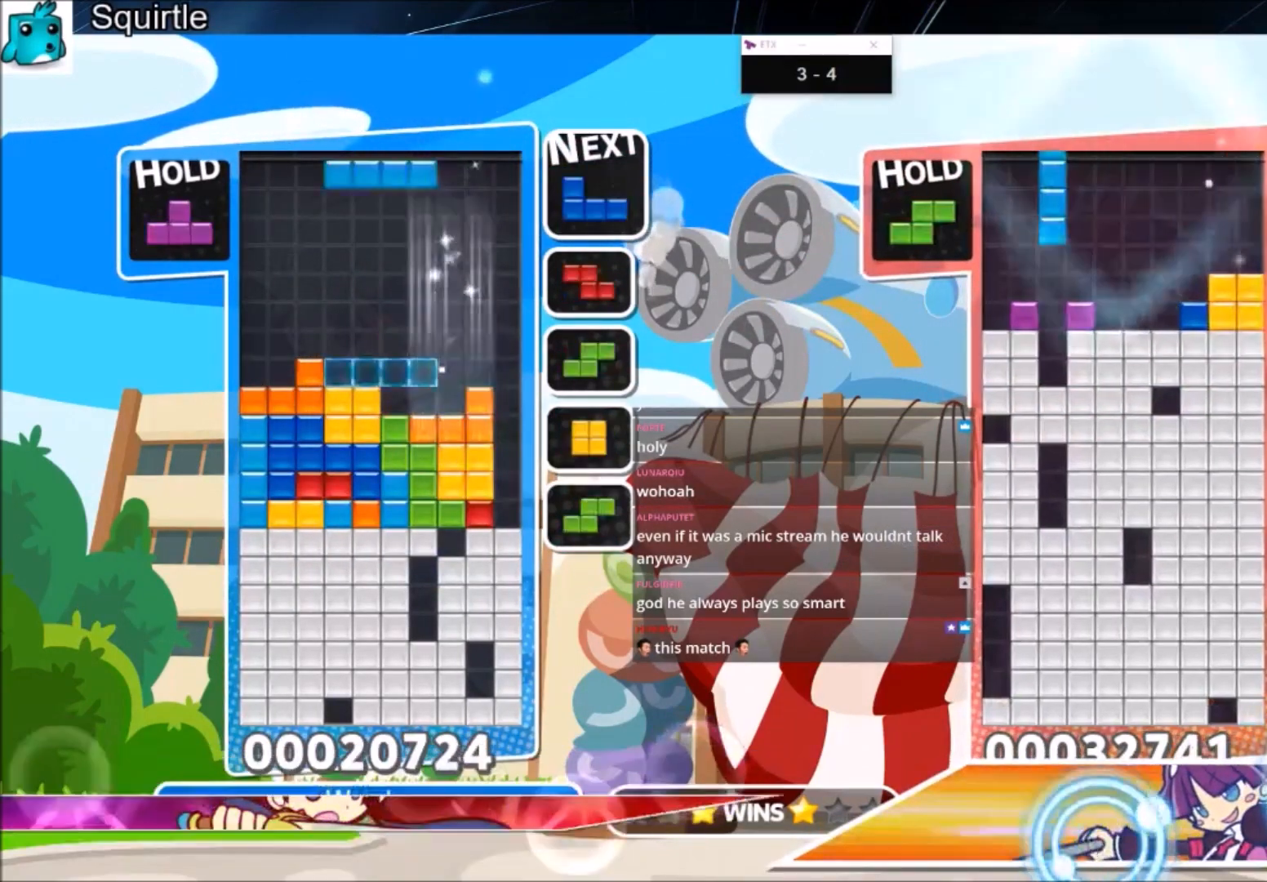
{"keys": ["down"], "events": [[133, "x", "down"], [233, "down", "down"], [434, "x", "up"], [467, "right", "up"]]}
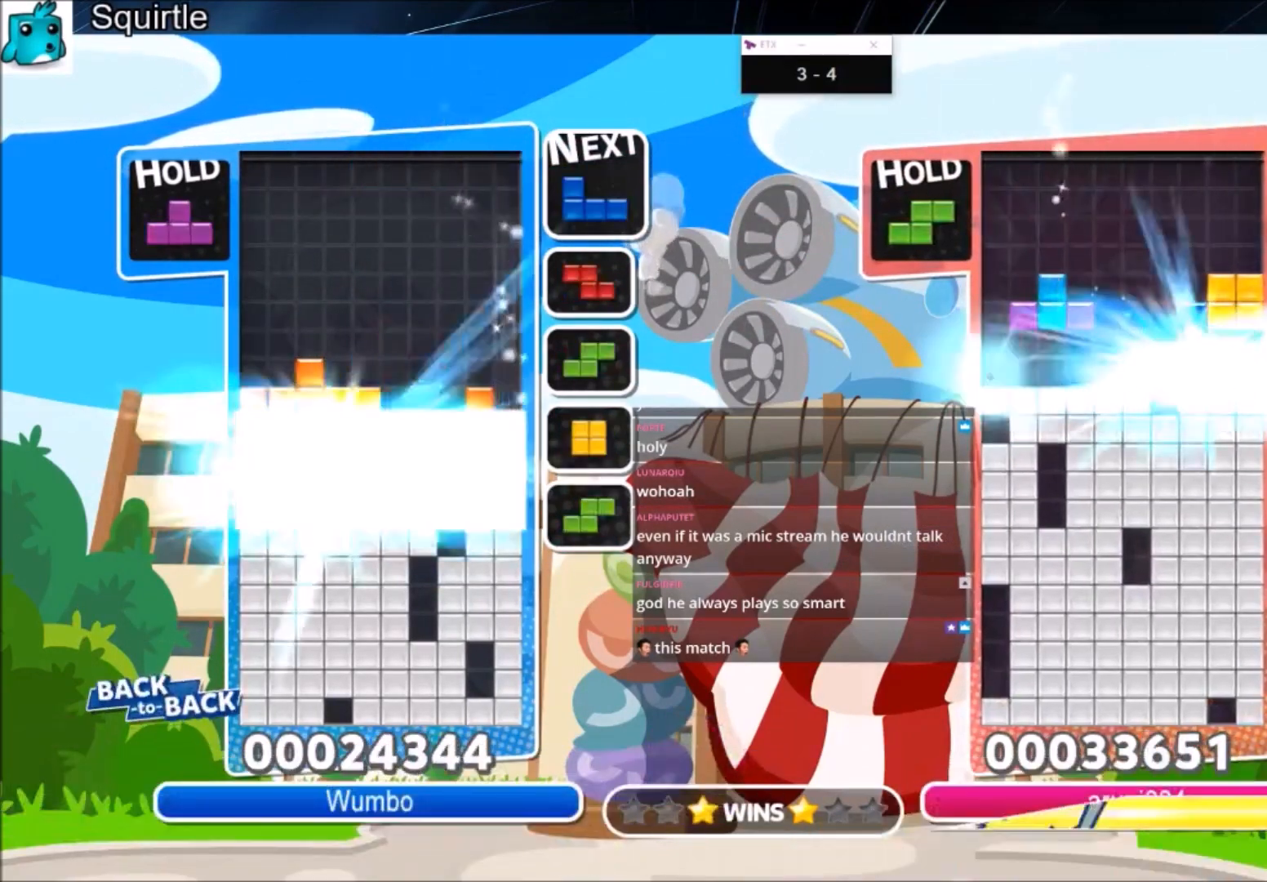
{"keys": [], "events": [[334, "down", "up"]]}
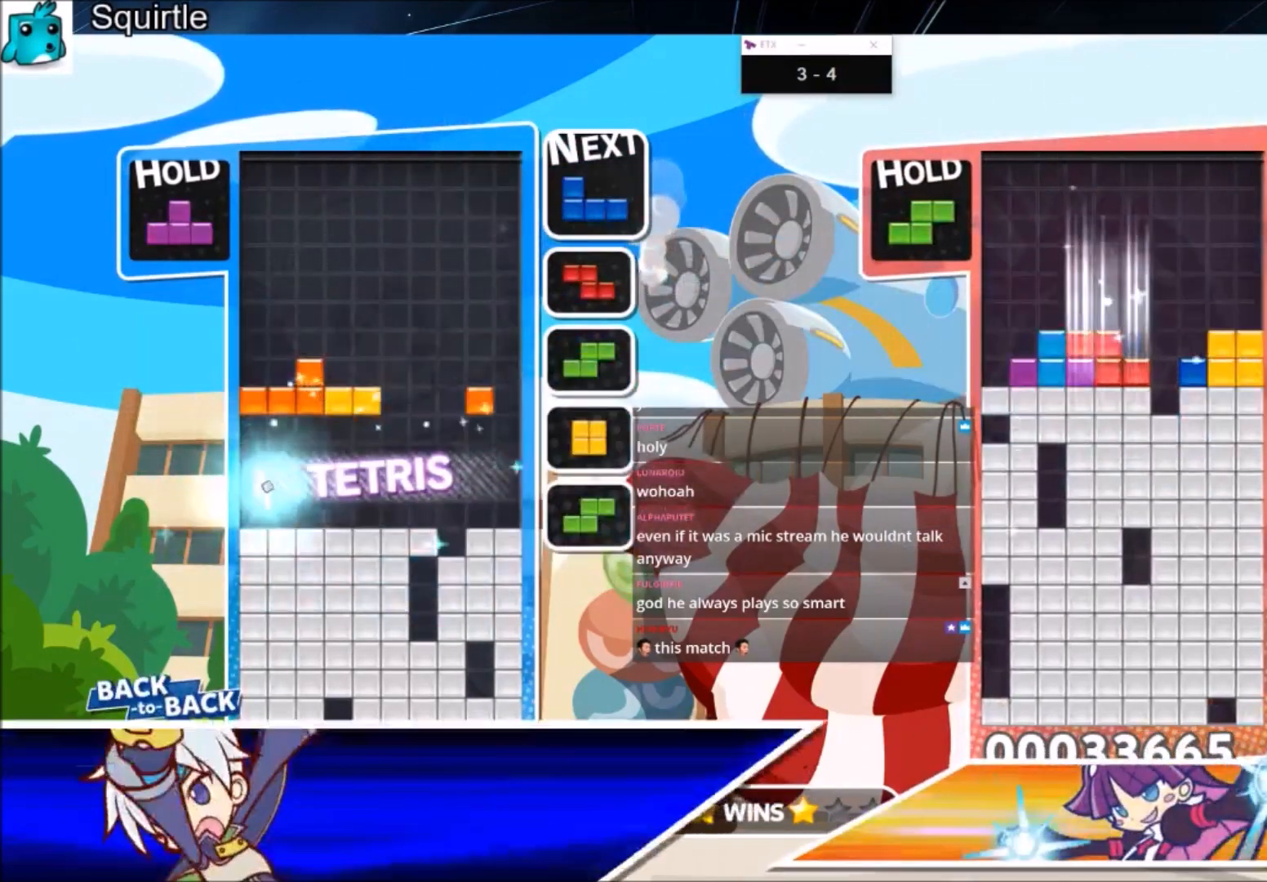
{"keys": ["c", "right"], "events": [[233, "right", "down"], [467, "c", "down"]]}
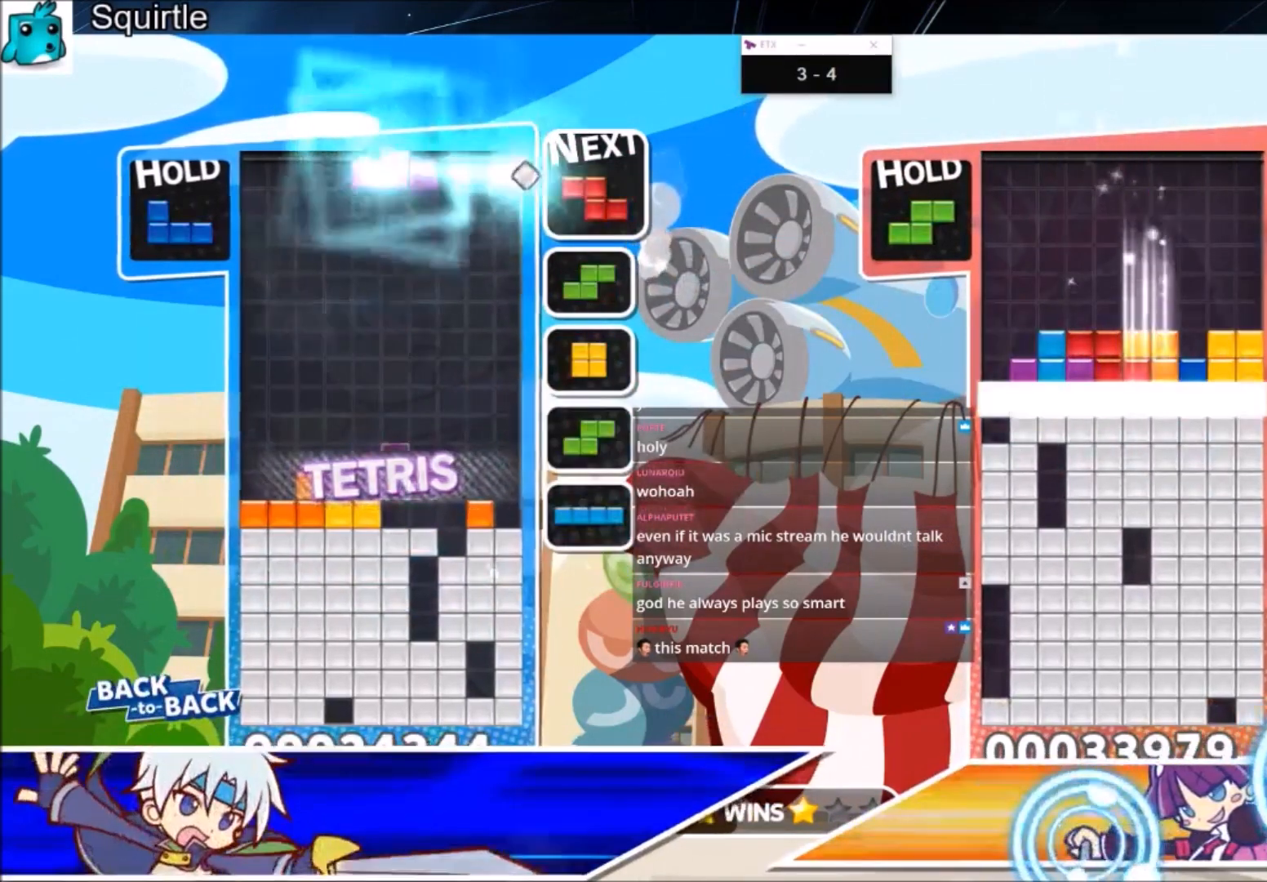
{"keys": ["down"], "events": [[100, "z", "down"], [201, "c", "up"], [267, "down", "down"], [267, "right", "up"], [267, "z", "up"], [334, "down", "up"], [434, "left", "down"], [467, "down", "down"], [501, "left", "up"]]}
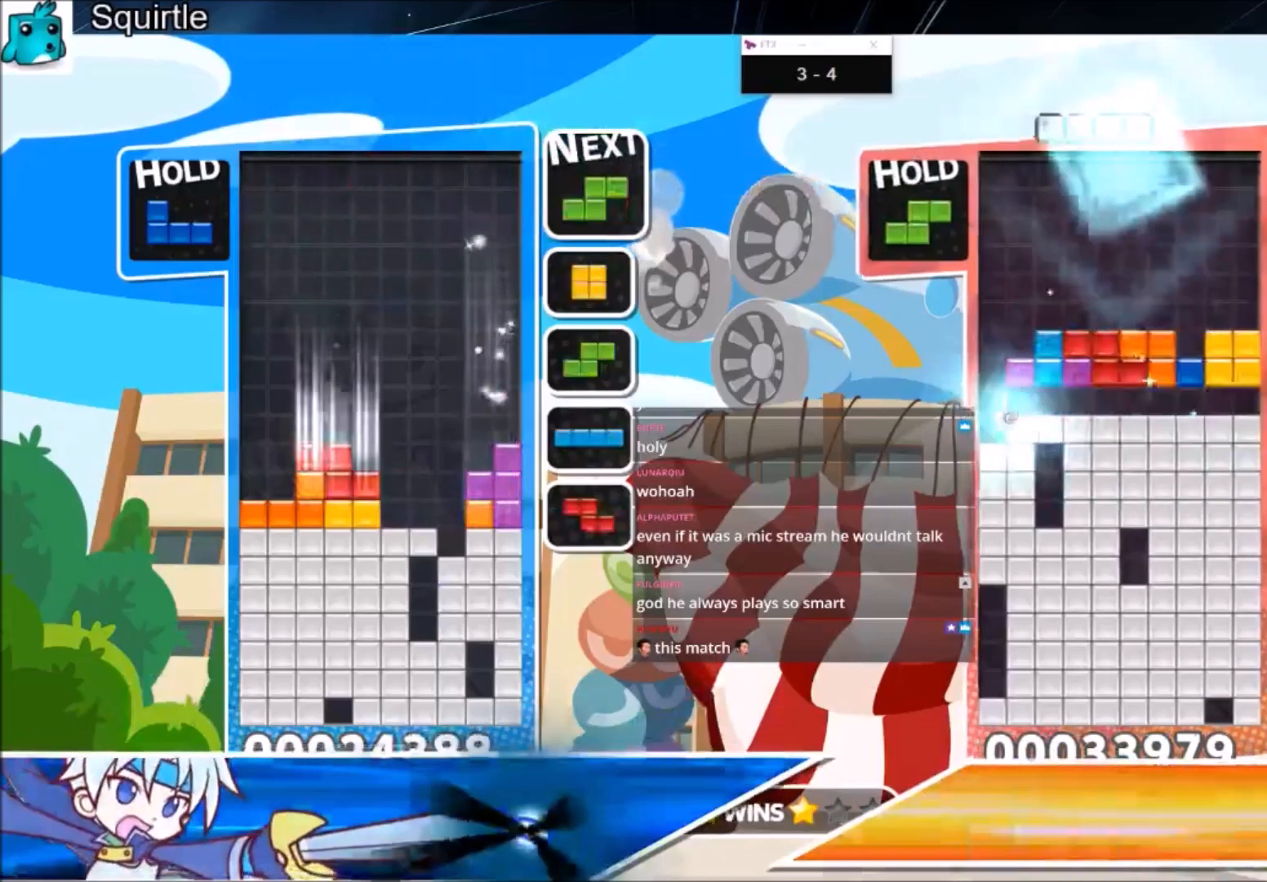
{"keys": ["left"], "events": [[67, "down", "up"], [167, "right", "down"], [500, "left", "down"], [500, "right", "up"]]}
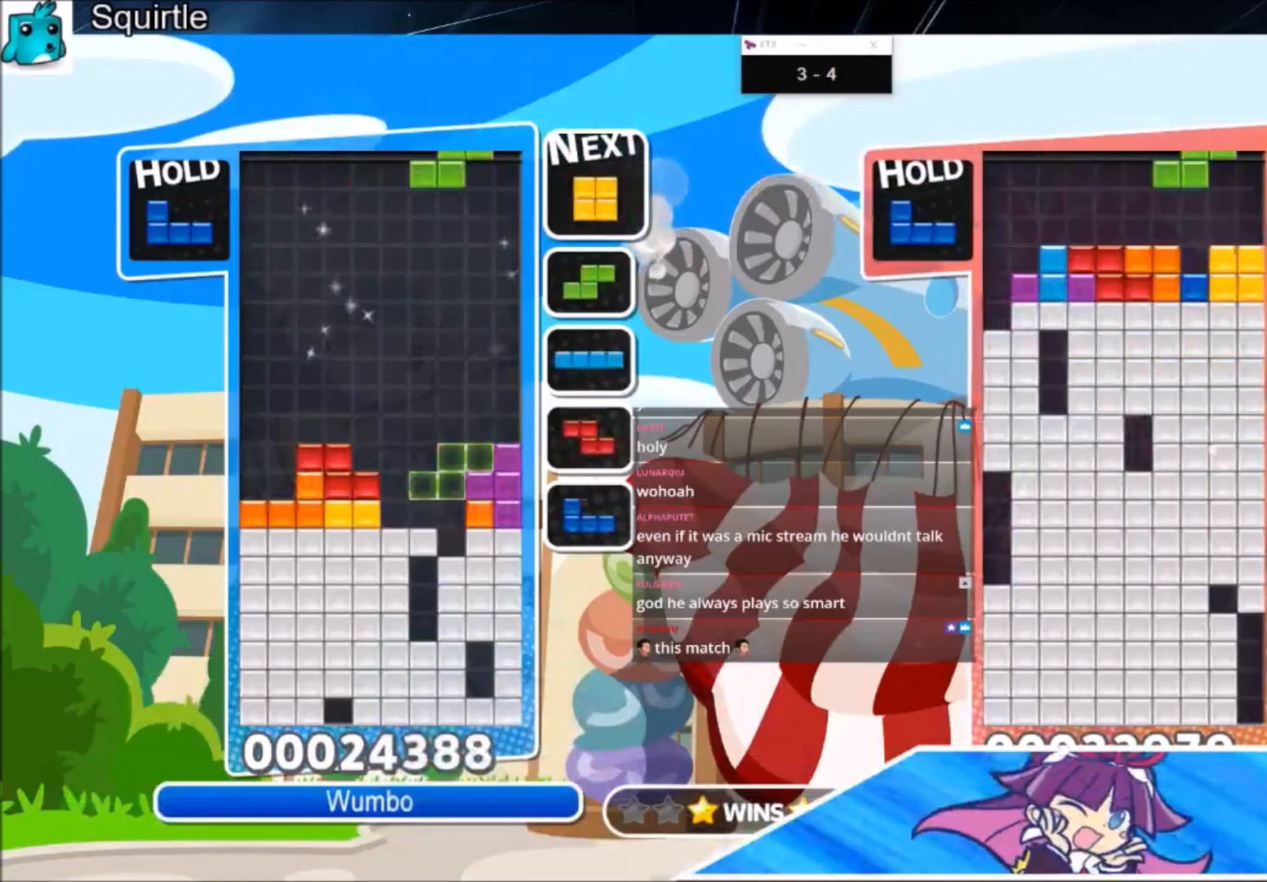
{"keys": ["c"], "events": [[34, "down", "down"], [167, "down", "up"], [301, "down", "down"], [301, "left", "up"], [367, "down", "up"], [467, "c", "down"]]}
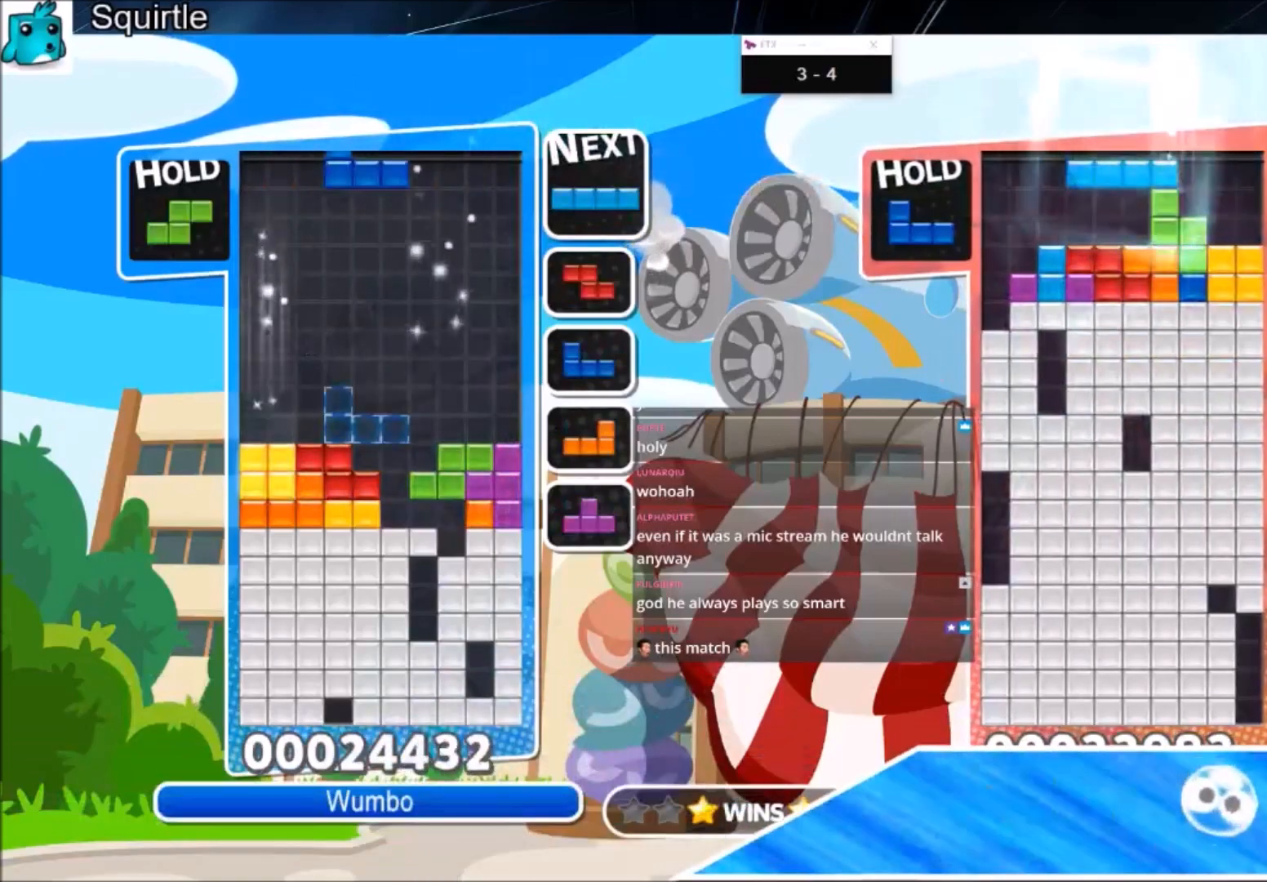
{"keys": ["c", "left"], "events": [[33, "z", "down"], [100, "c", "up"], [233, "down", "down"], [233, "left", "down"], [233, "z", "up"], [267, "down", "up"], [367, "c", "down"]]}
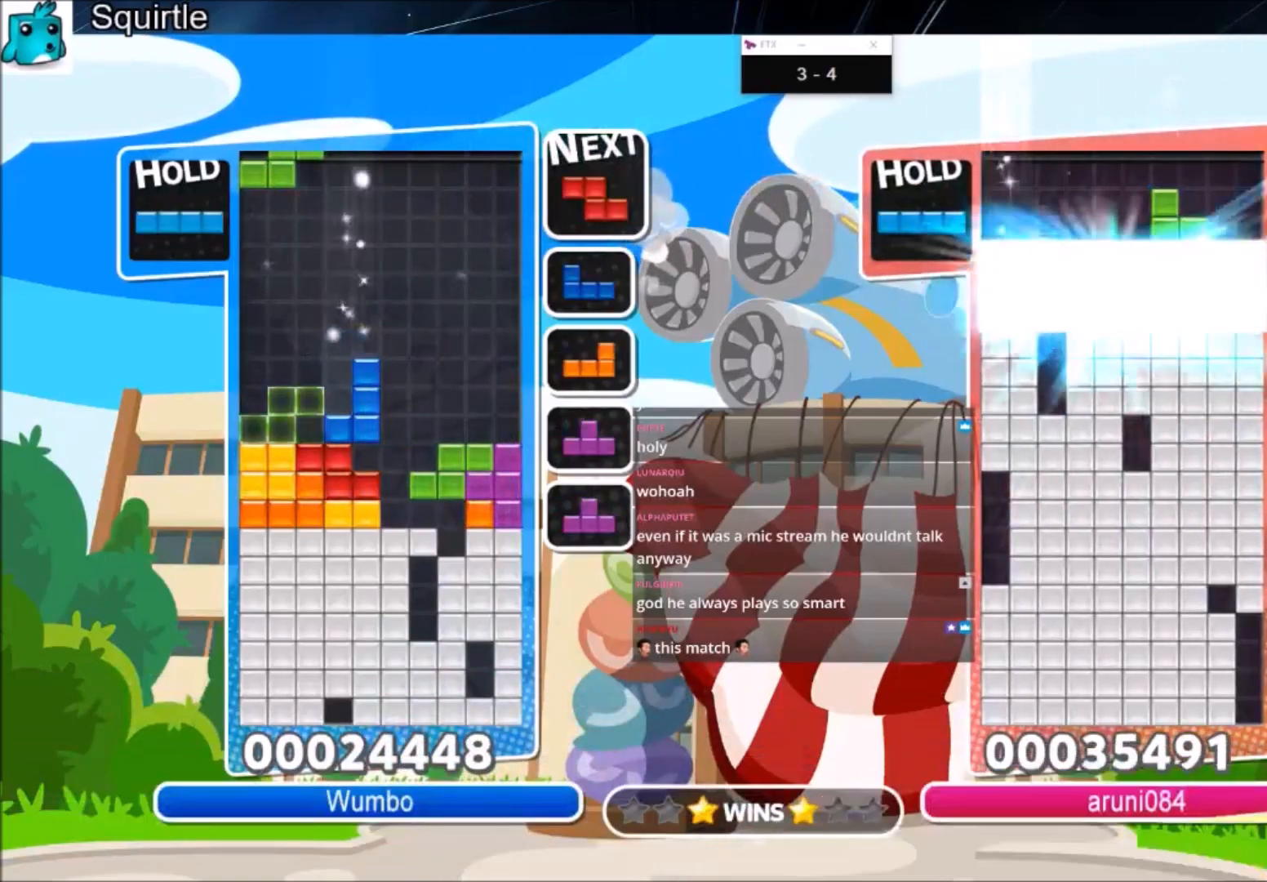
{"keys": ["left", "z"], "events": [[67, "c", "up"], [67, "right", "down"], [100, "left", "up"], [167, "down", "down"], [167, "left", "down"], [201, "right", "up"], [234, "down", "up"], [401, "z", "down"]]}
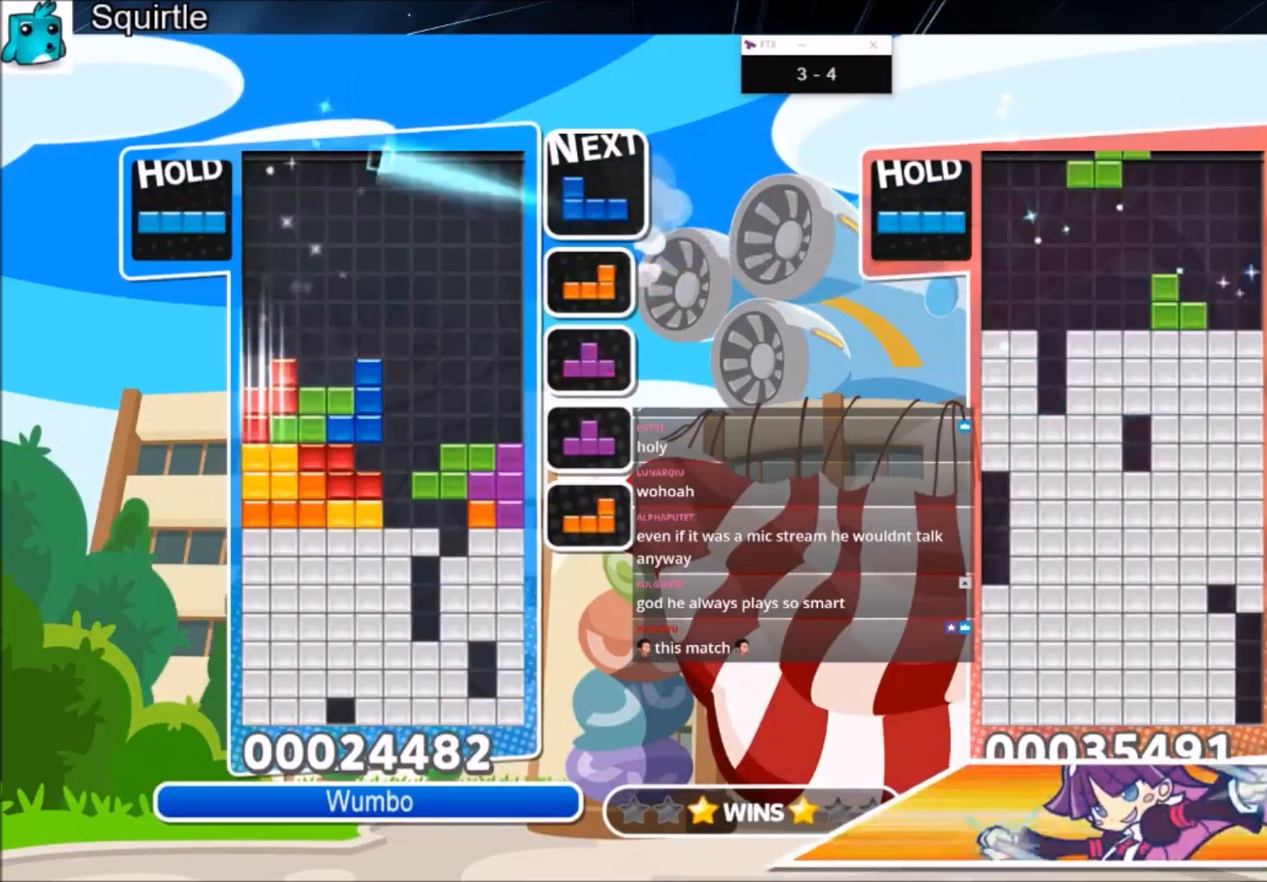
{"keys": ["down"], "events": [[33, "down", "down"], [33, "z", "up"], [133, "down", "up"], [233, "c", "down"], [367, "z", "down"], [400, "c", "up"], [467, "down", "down"], [500, "left", "up"], [500, "z", "up"]]}
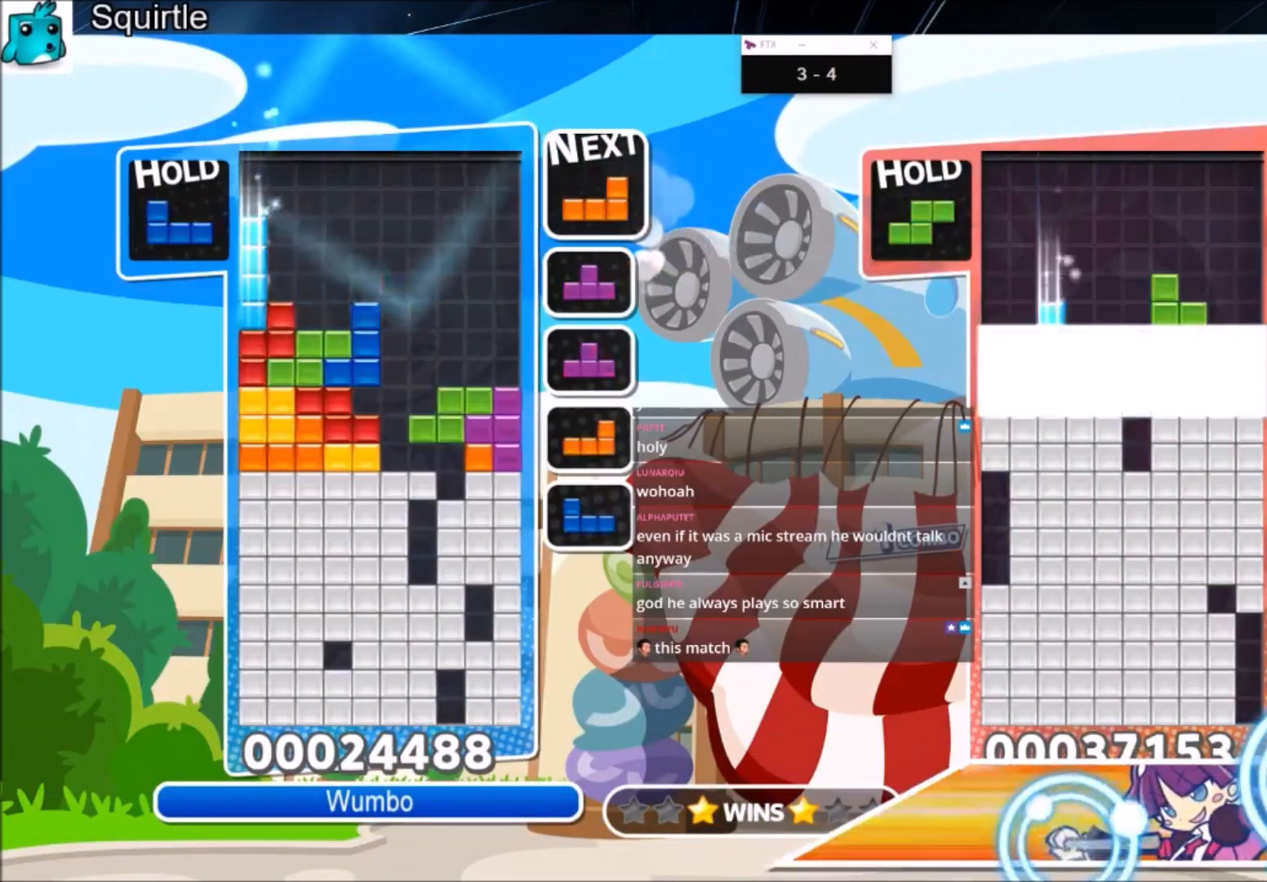
{"keys": ["c", "left"], "events": [[34, "down", "up"], [100, "left", "down"], [134, "x", "down"], [201, "left", "up"], [234, "down", "down"], [234, "left", "down"], [234, "x", "up"], [401, "down", "up"], [467, "c", "down"]]}
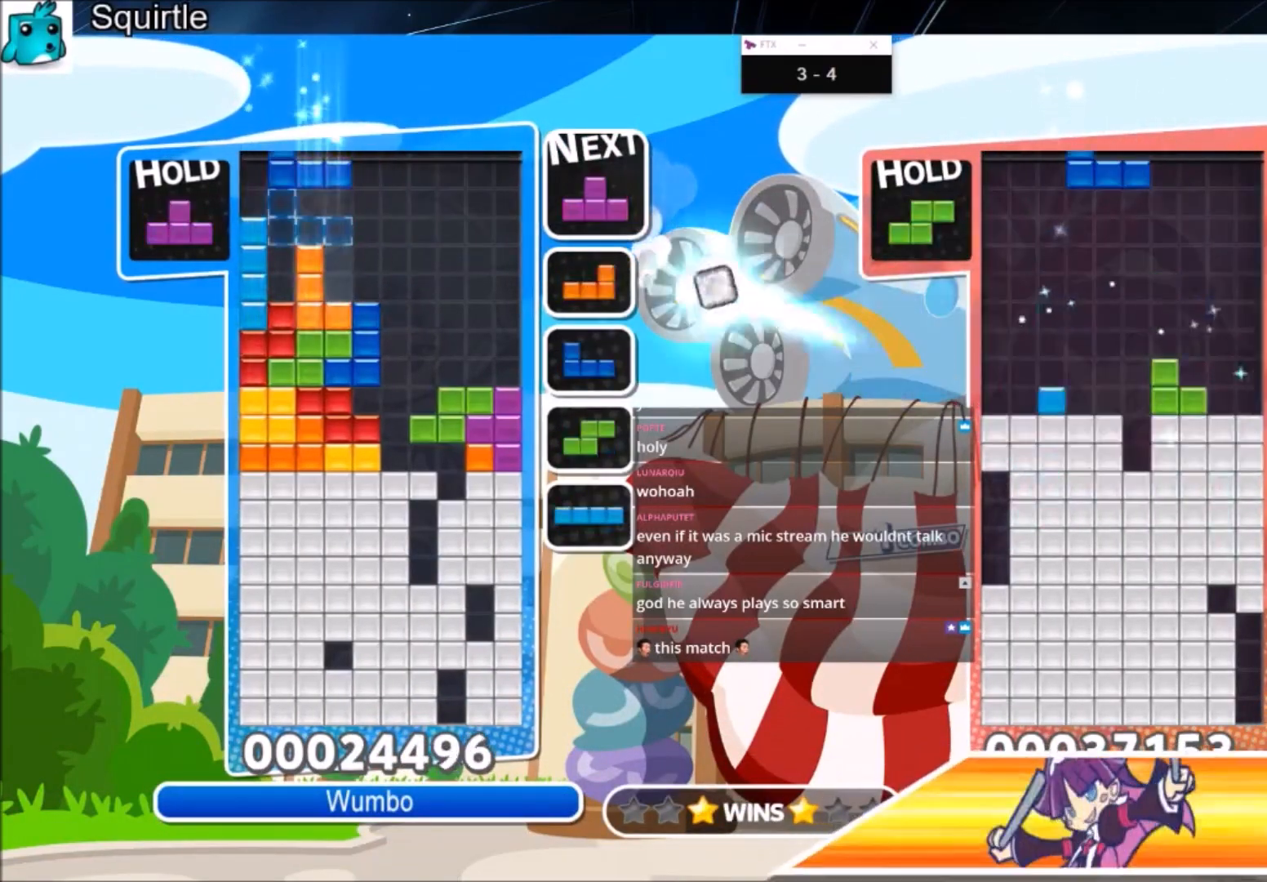
{"keys": ["right"], "events": [[133, "c", "up"], [133, "left", "up"], [200, "down", "down"], [200, "x", "down"], [300, "down", "up"], [300, "right", "down"], [367, "x", "up"]]}
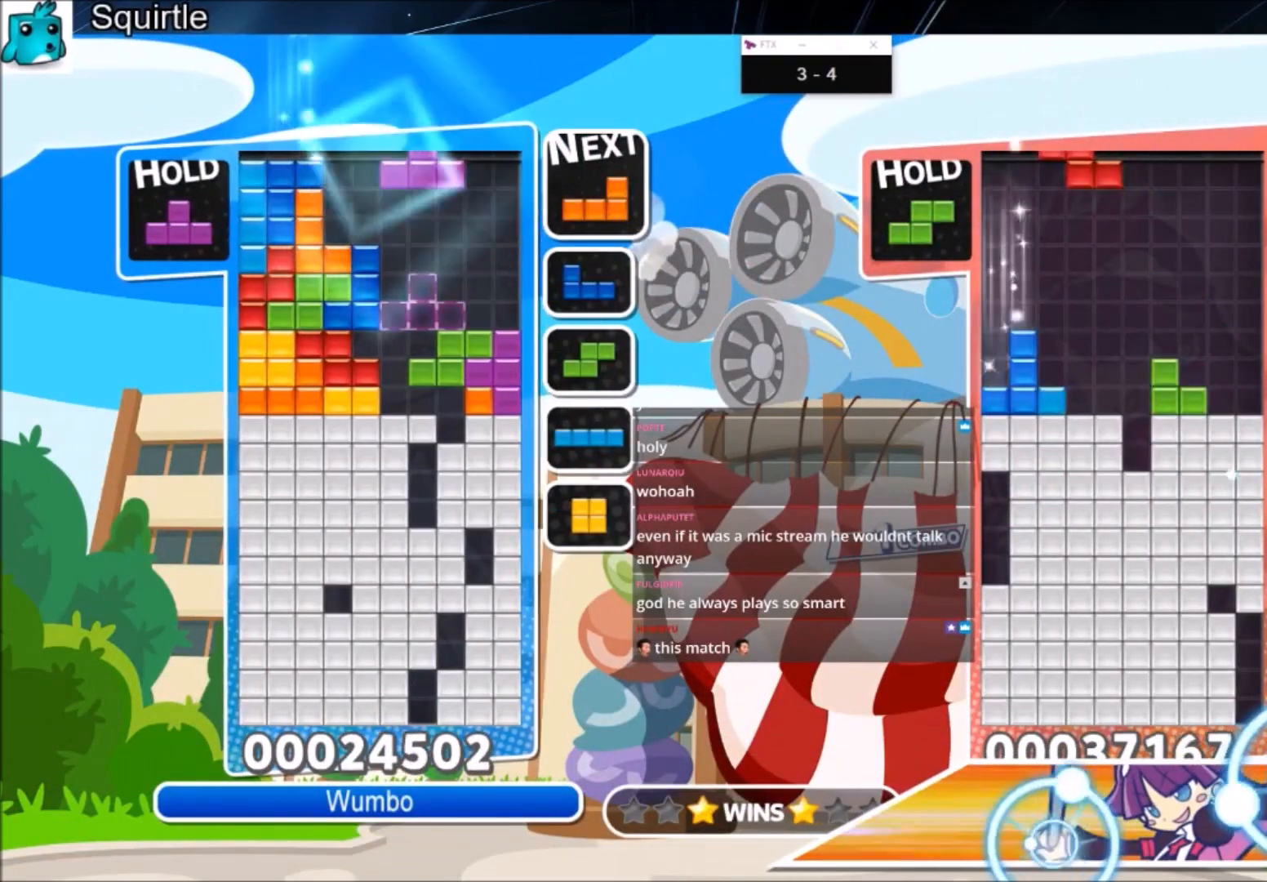
{"keys": ["left", "up"], "events": [[100, "left", "down"], [100, "right", "up"], [100, "up", "down"], [134, "x", "down"], [201, "left", "up"], [234, "x", "up"], [267, "left", "down"], [367, "left", "up"], [434, "left", "down"]]}
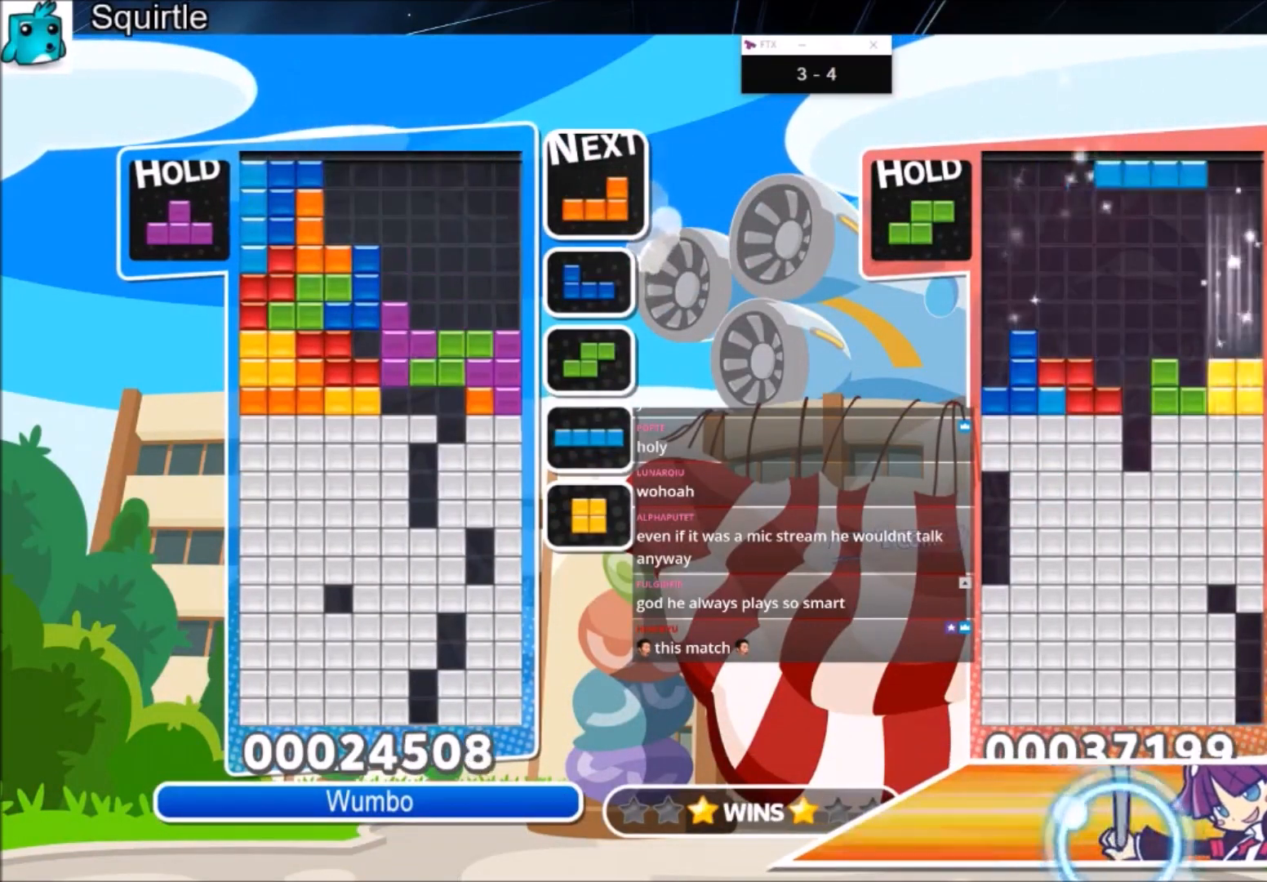
{"keys": ["down"], "events": [[67, "left", "up"], [67, "up", "up"], [67, "x", "down"], [167, "down", "down"], [233, "down", "up"], [300, "x", "up"], [334, "down", "down"], [434, "down", "up"], [467, "down", "down"]]}
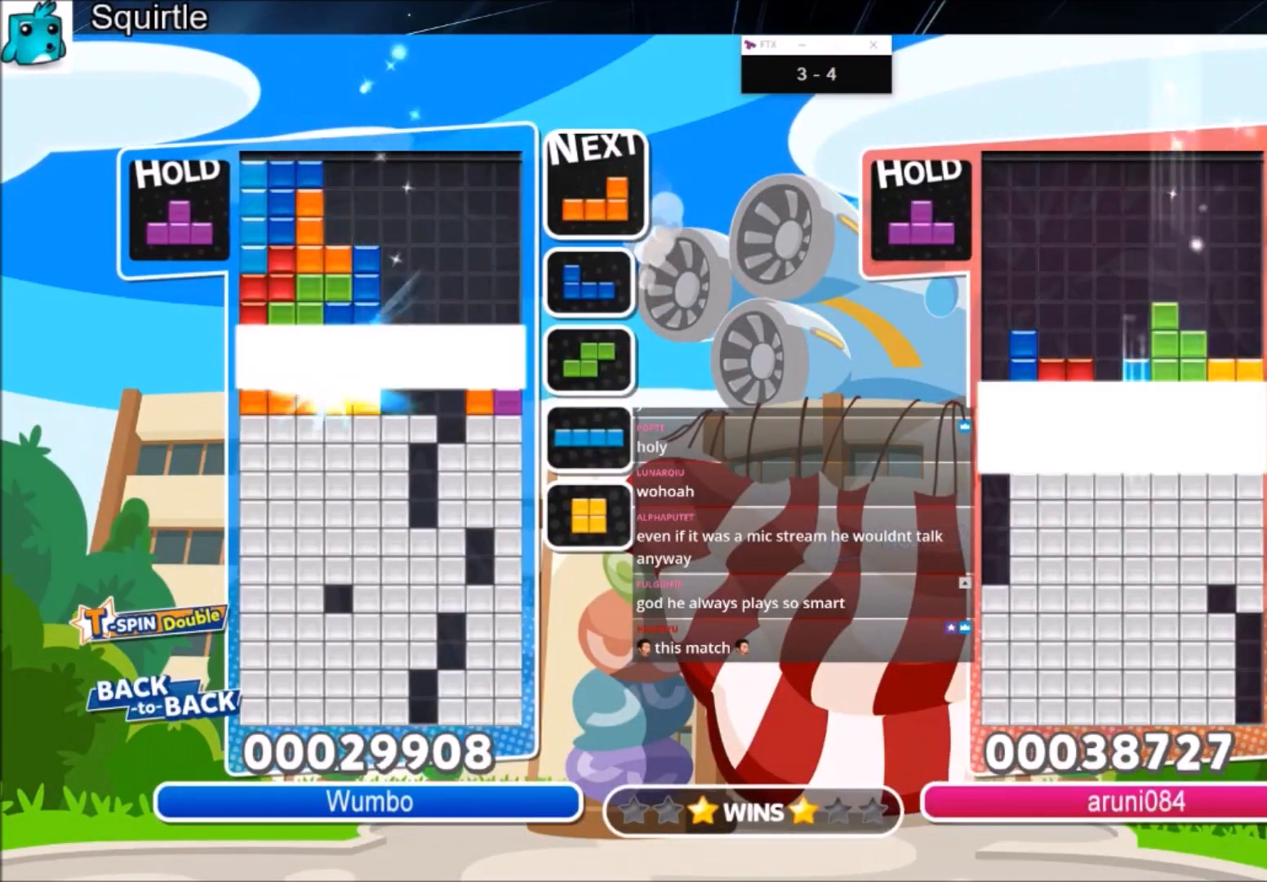
{"keys": [], "events": [[167, "down", "up"]]}
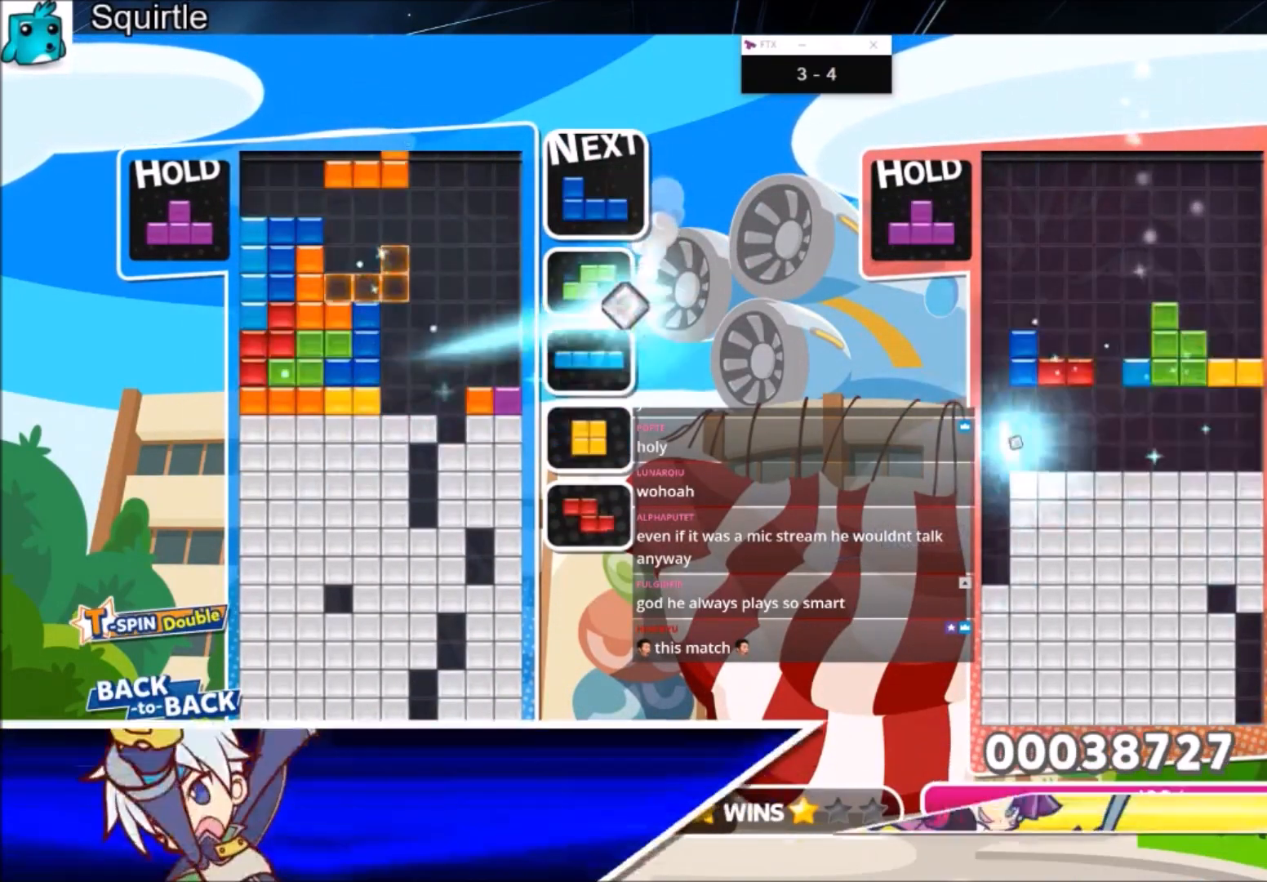
{"keys": ["x"], "events": [[200, "left", "down"], [200, "x", "down"], [233, "down", "down"], [267, "left", "up"], [267, "x", "up"], [334, "down", "up"], [434, "right", "down"], [434, "x", "down"], [500, "right", "up"]]}
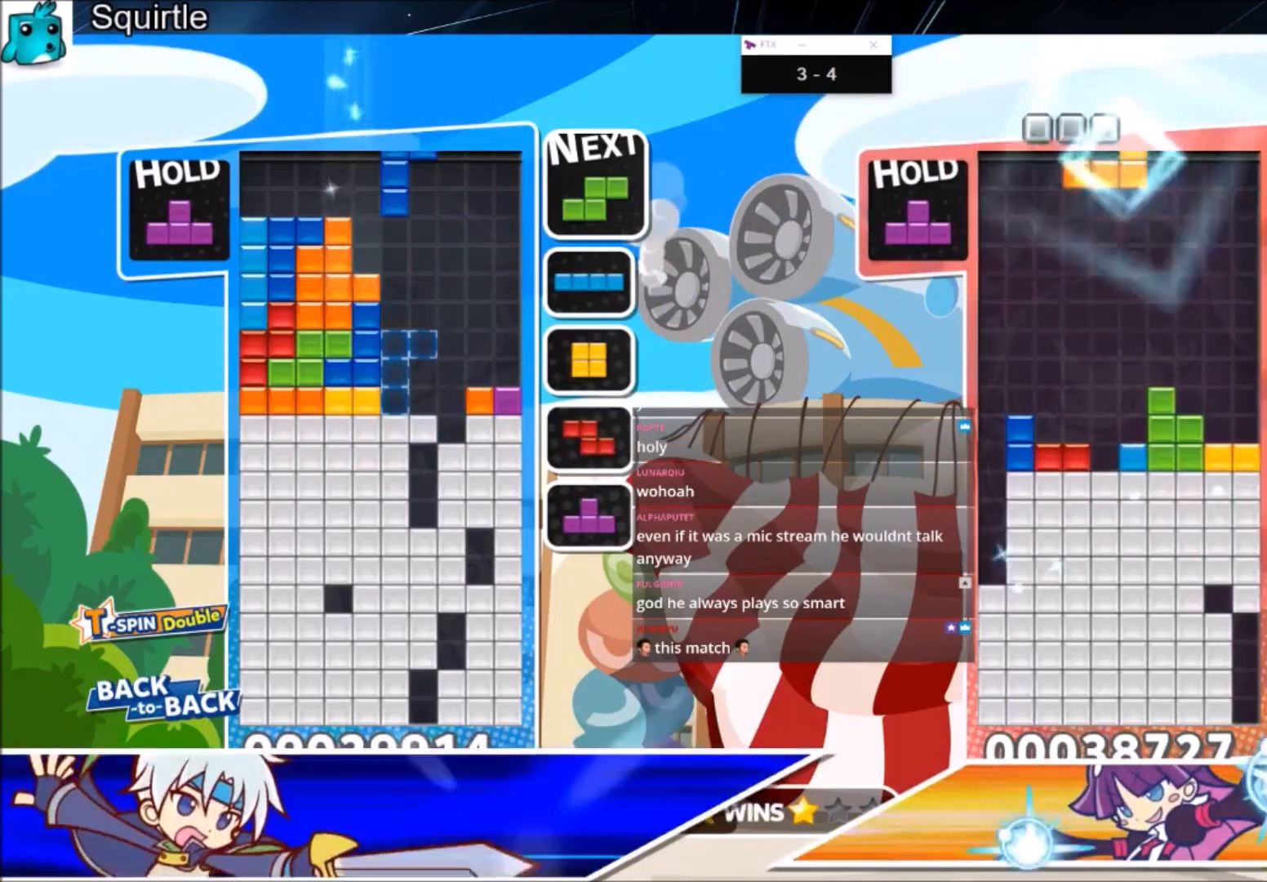
{"keys": [], "events": [[67, "x", "up"], [100, "right", "down"], [100, "x", "down"], [167, "down", "down"], [301, "x", "up"], [467, "down", "up"], [467, "right", "up"]]}
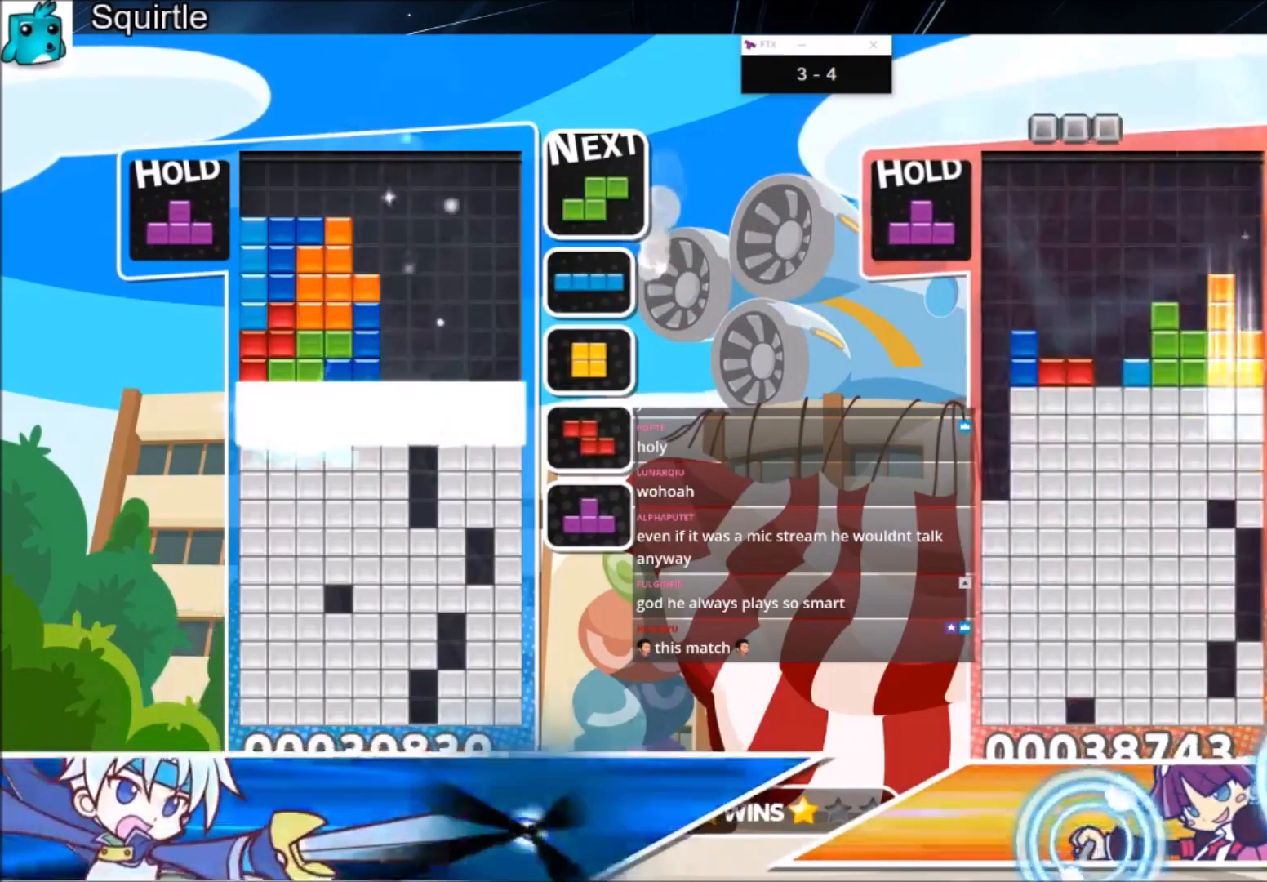
{"keys": ["left"], "events": [[467, "left", "down"]]}
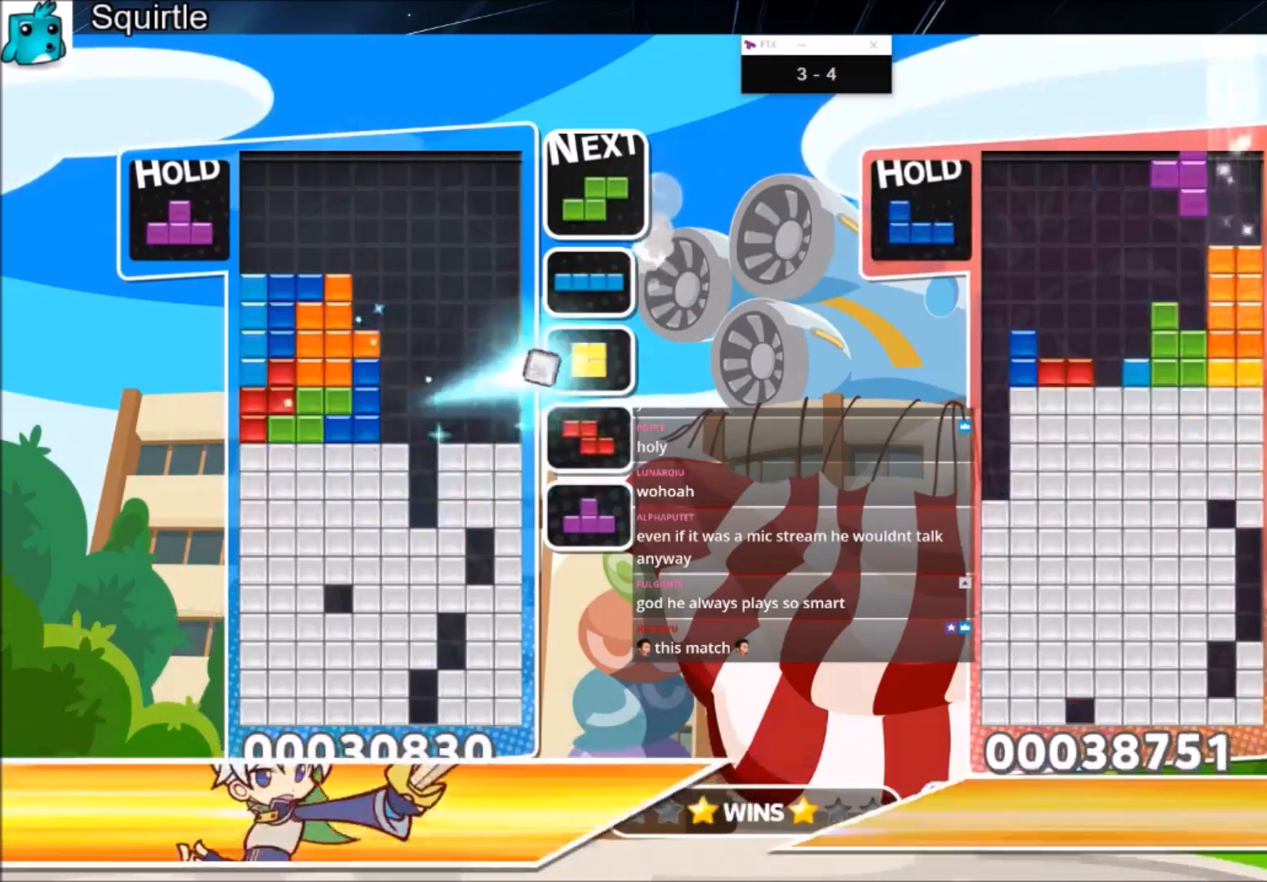
{"keys": ["left"], "events": [[267, "down", "down"], [367, "down", "up"]]}
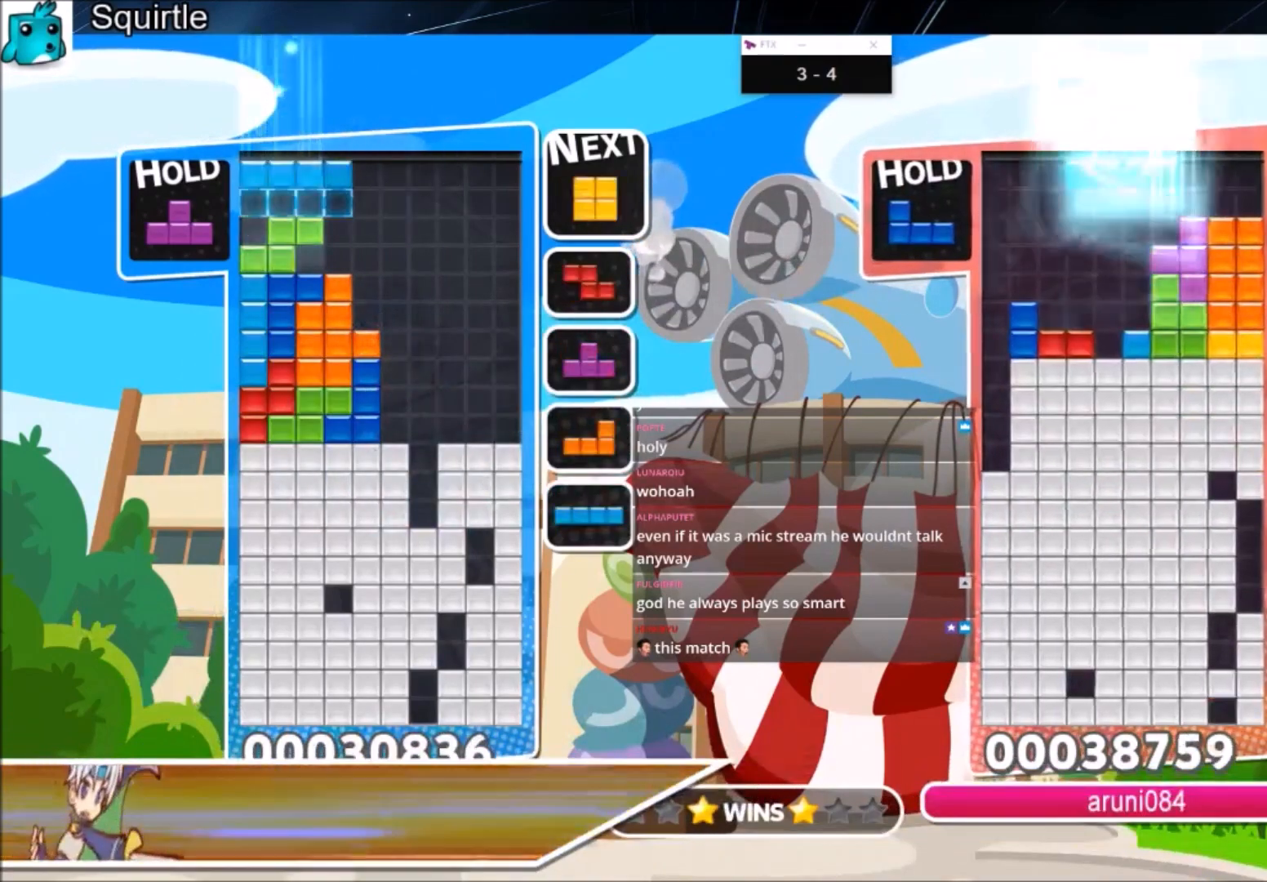
{"keys": ["down", "left"], "events": [[67, "z", "down"], [167, "down", "down"], [200, "z", "up"], [233, "down", "up"], [467, "down", "down"]]}